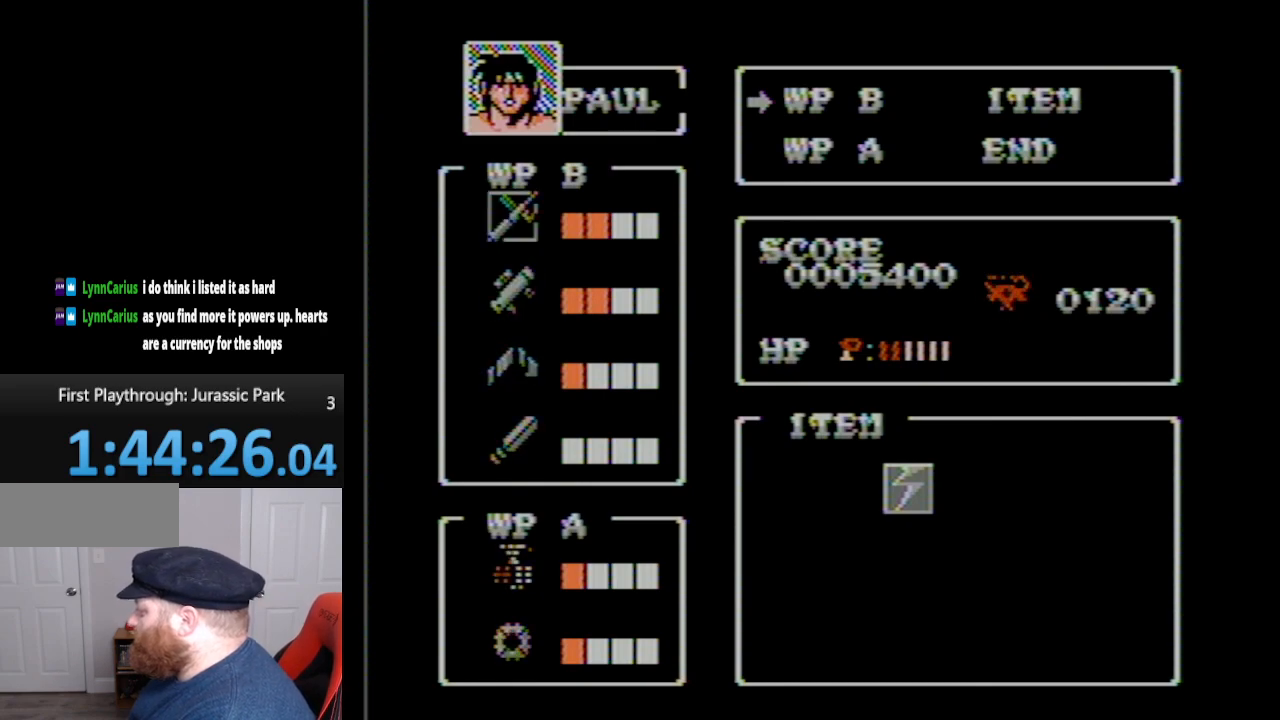
Gameplay with a controller (Nintendo layout); each line is a JSON object with the inputs held at the frame after it. "events" lists button and stick changes between this image and that frame as [ms after this image, input, new state], when the widget could be followed in between. Not read: L3 R3.
{"buttons": ["A"], "events": [[83, "DPAD_UP", "down"], [183, "DPAD_UP", "up"], [450, "A", "down"]]}
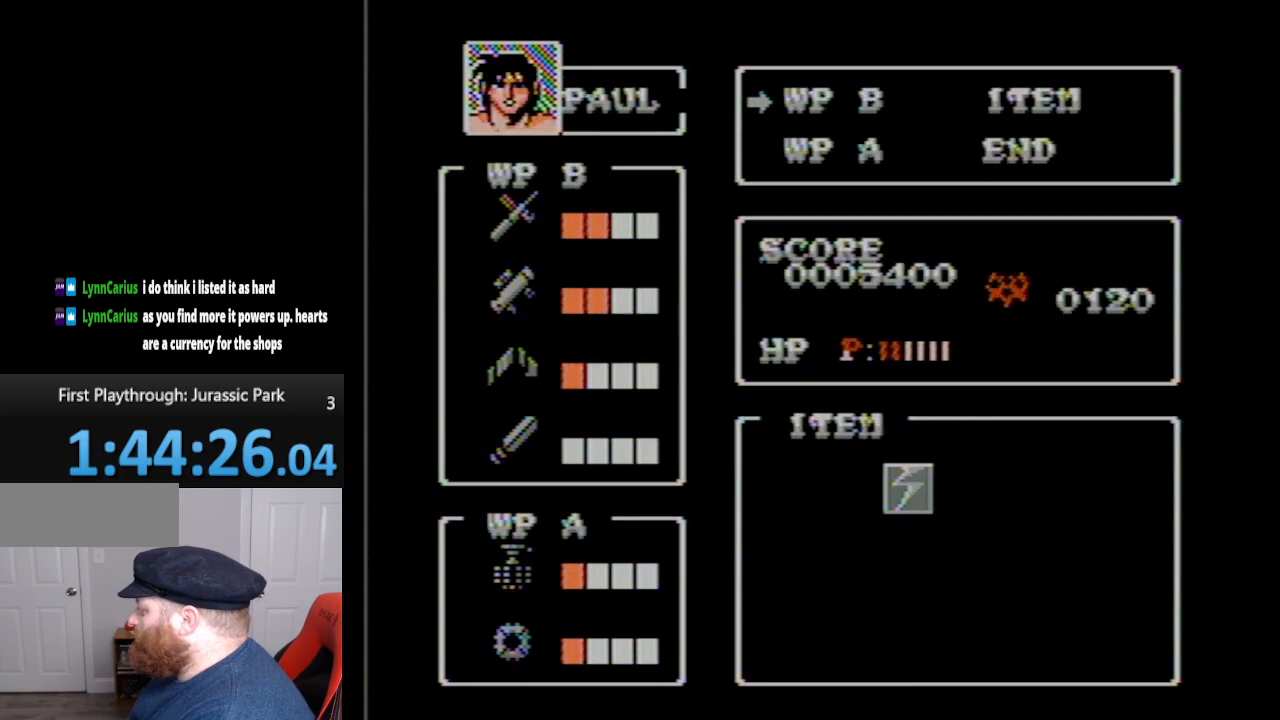
{"buttons": [], "events": [[133, "A", "up"]]}
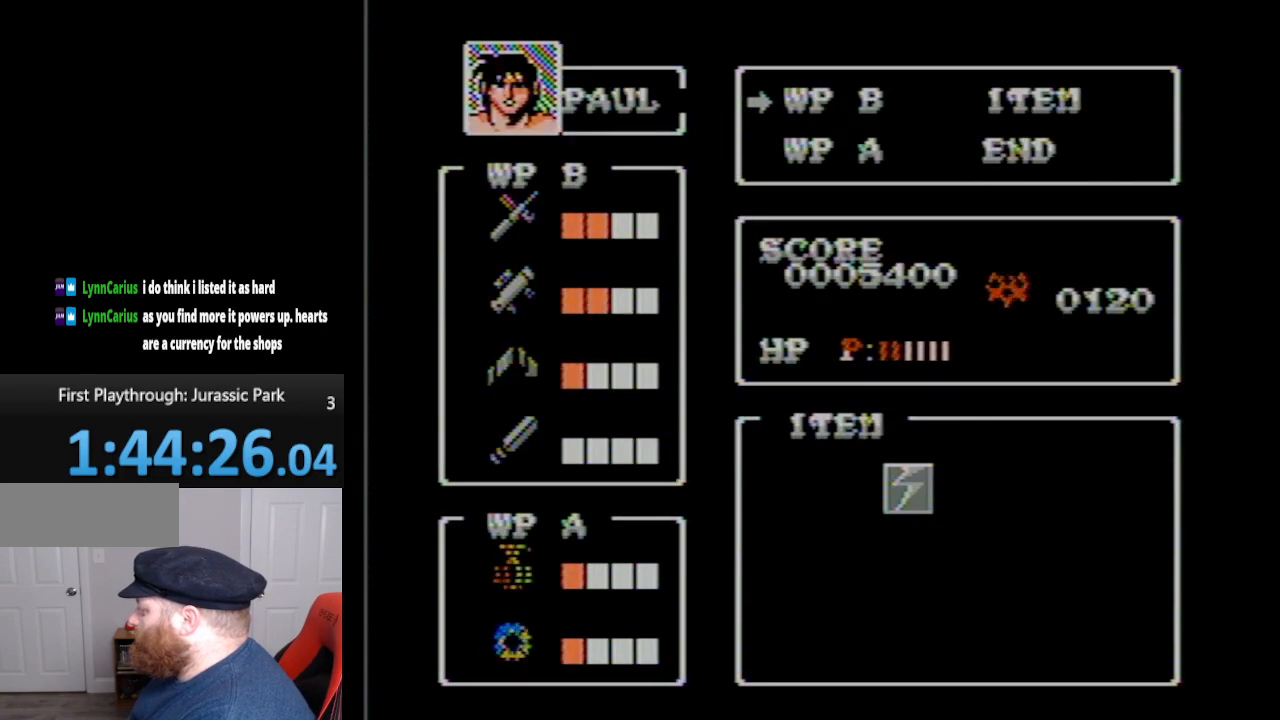
{"buttons": [], "events": []}
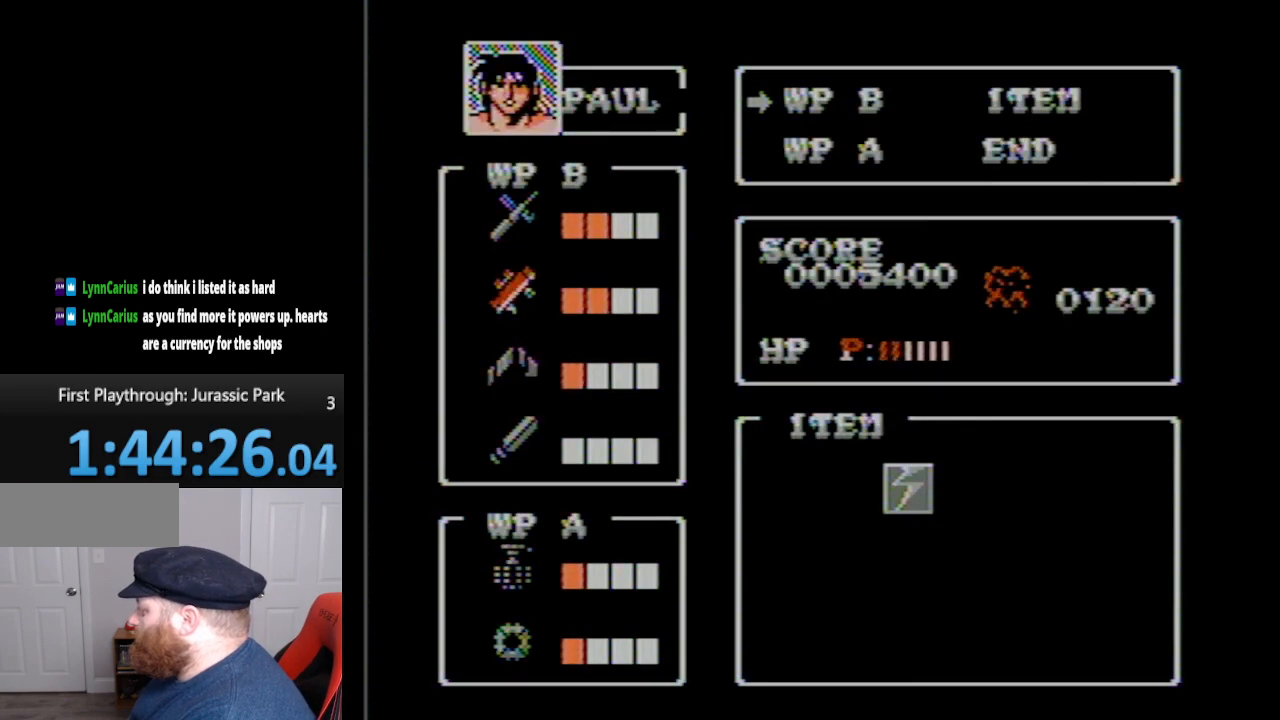
{"buttons": [], "events": [[200, "START", "down"], [400, "START", "up"]]}
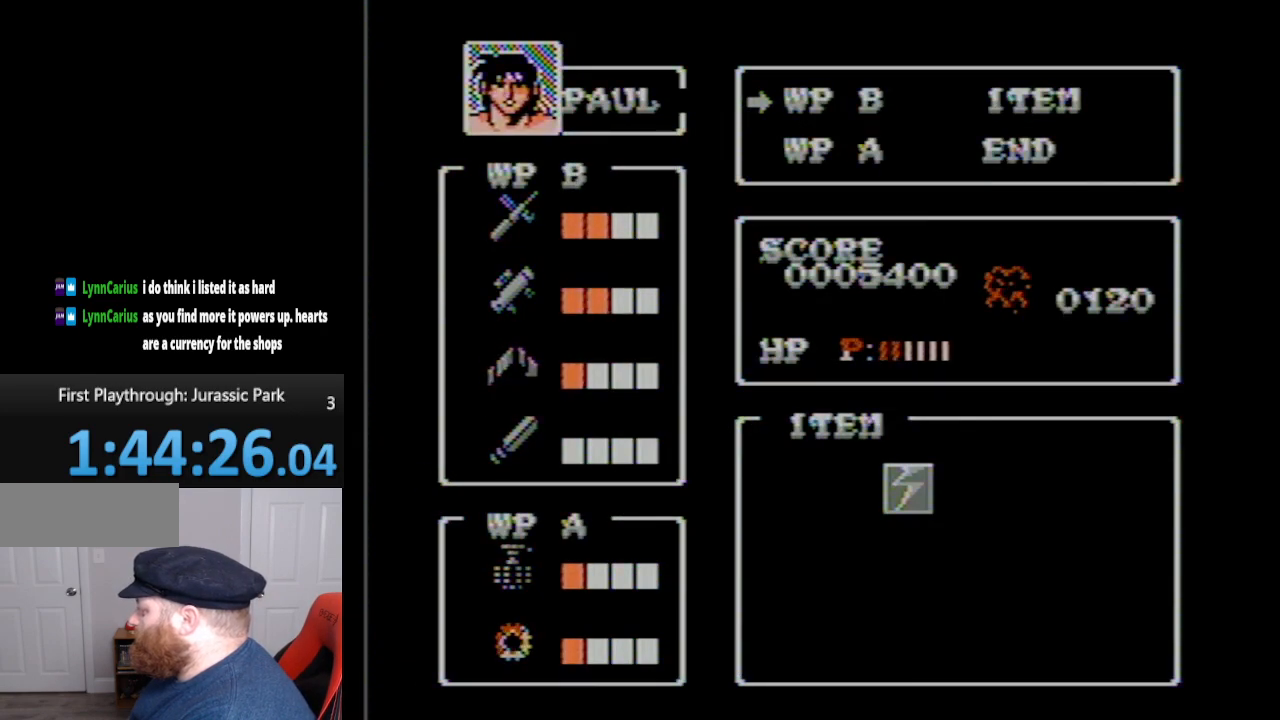
{"buttons": [], "events": [[333, "SELECT", "down"], [450, "SELECT", "up"]]}
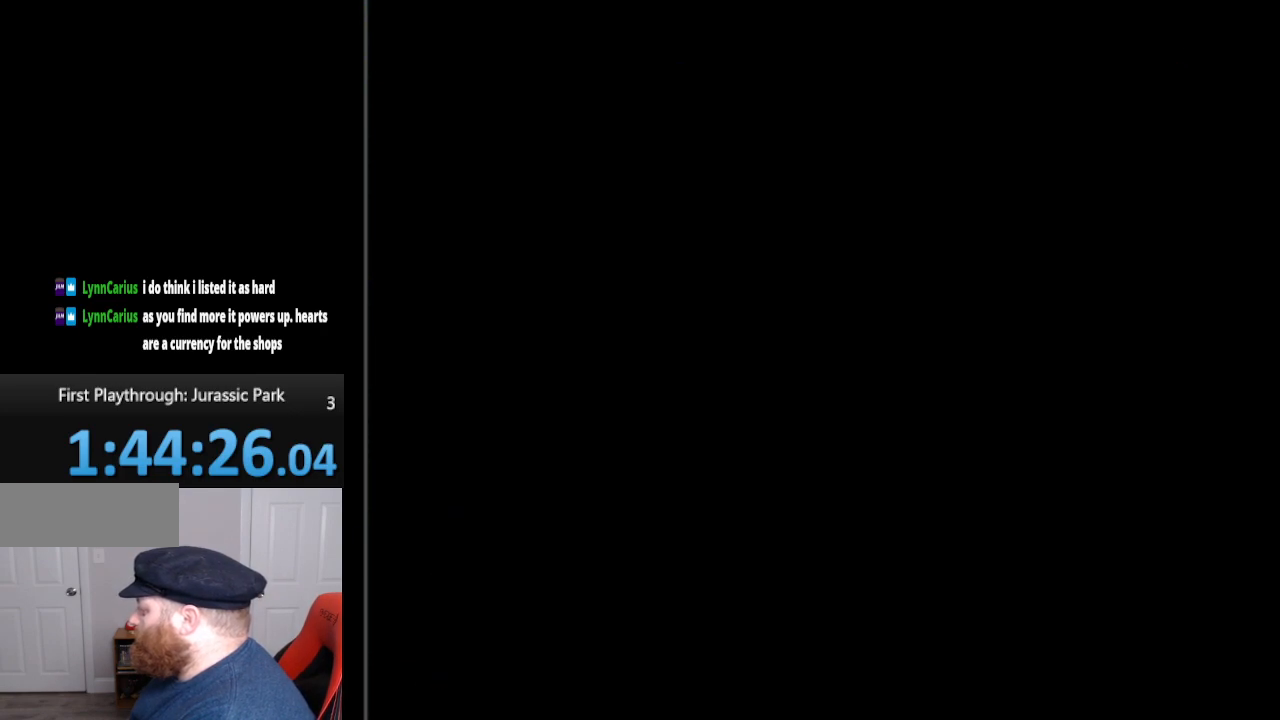
{"buttons": [], "events": []}
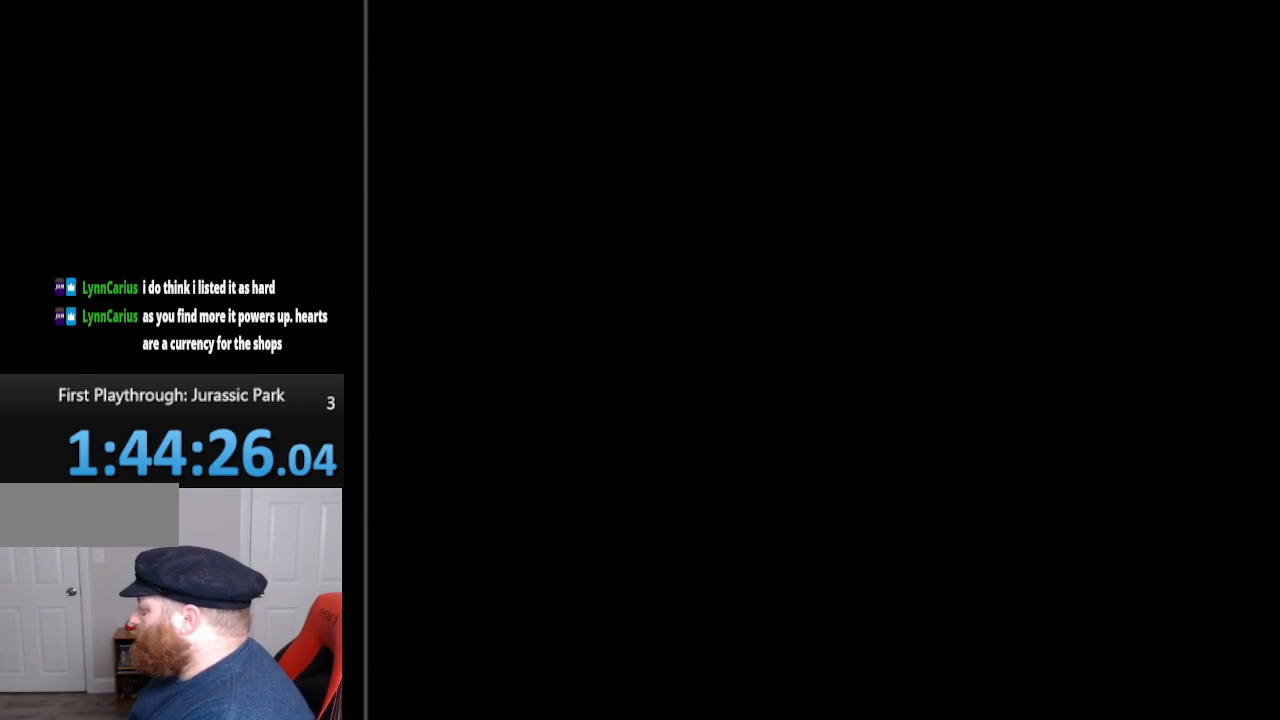
{"buttons": ["B"], "events": [[483, "B", "down"]]}
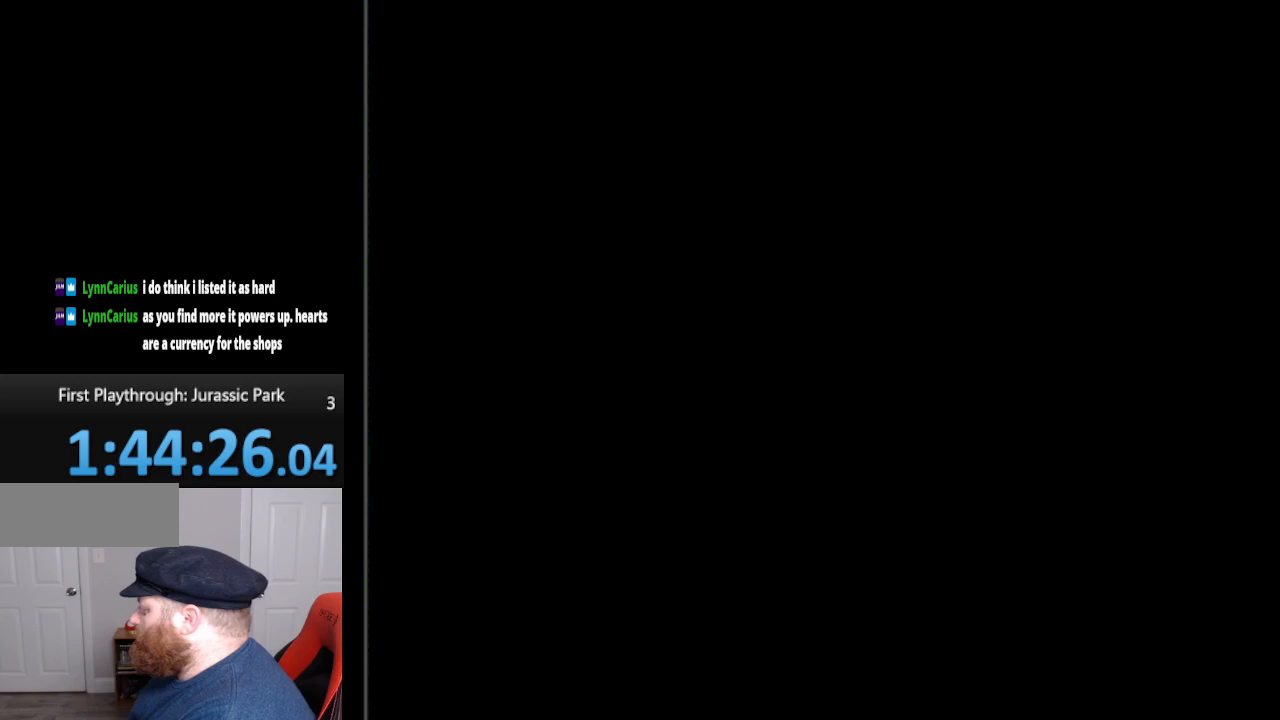
{"buttons": [], "events": [[200, "B", "up"]]}
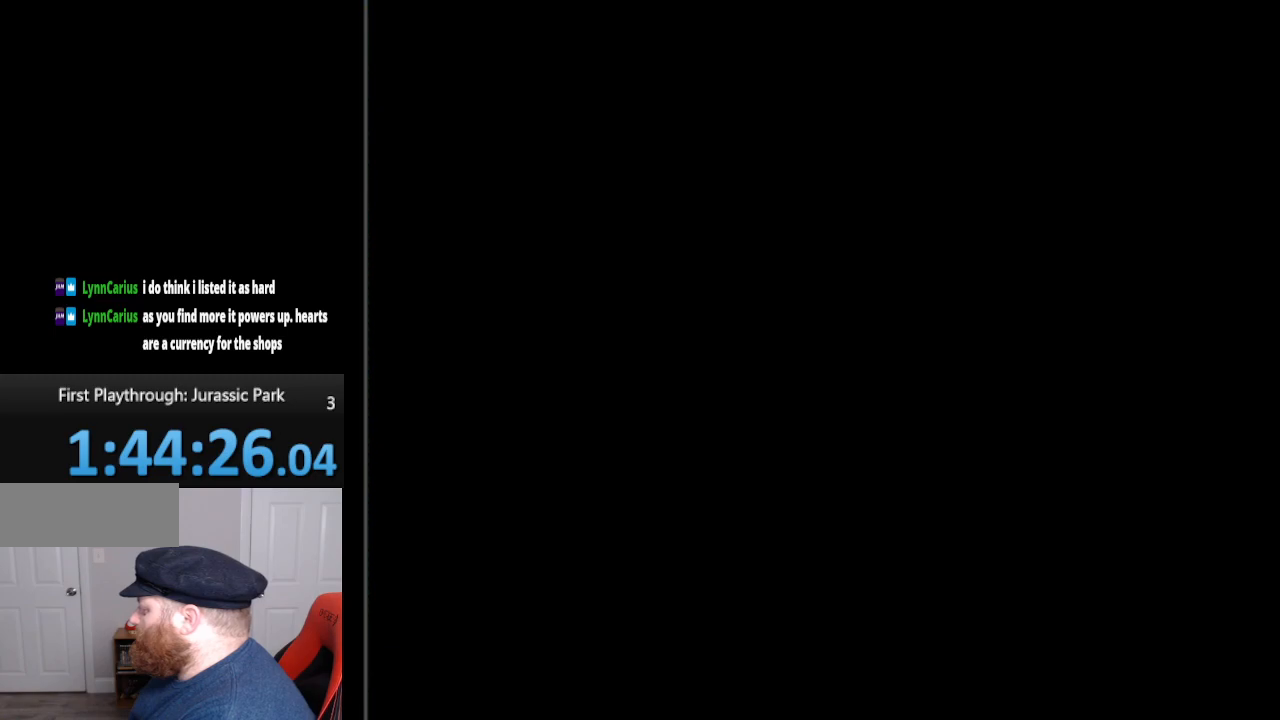
{"buttons": [], "events": []}
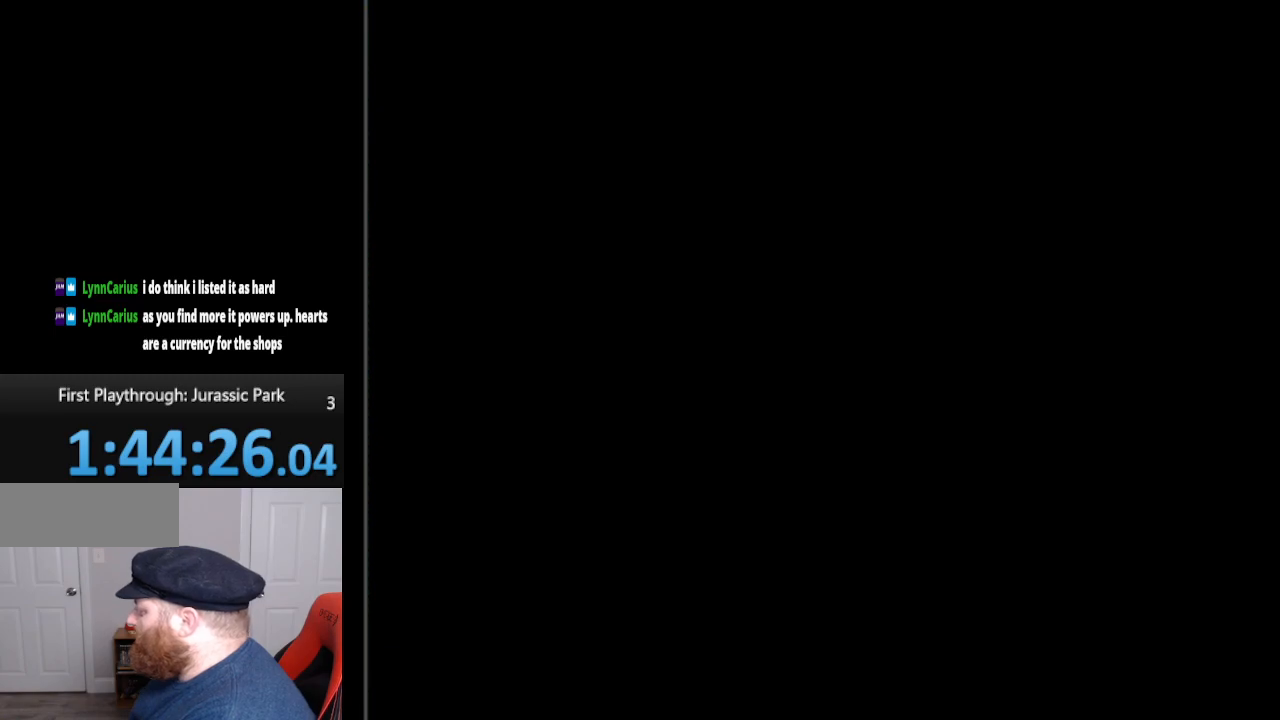
{"buttons": [], "events": []}
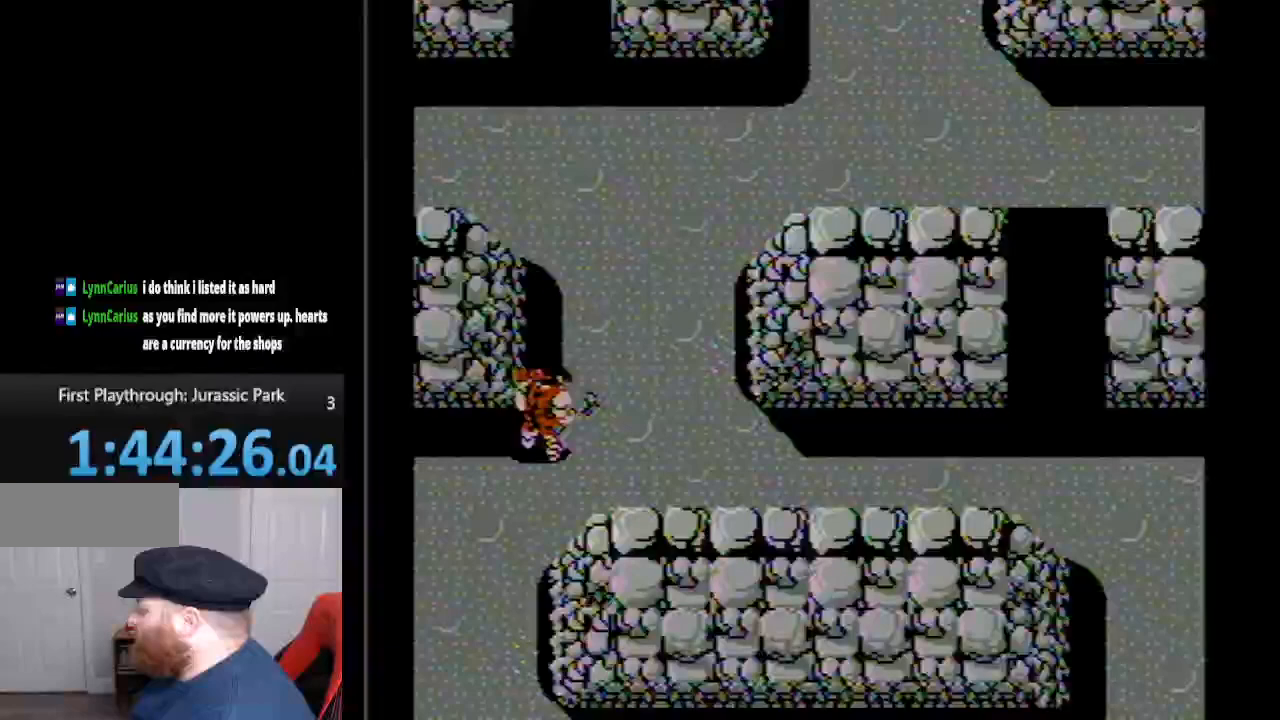
{"buttons": [], "events": [[333, "B", "down"], [483, "B", "up"]]}
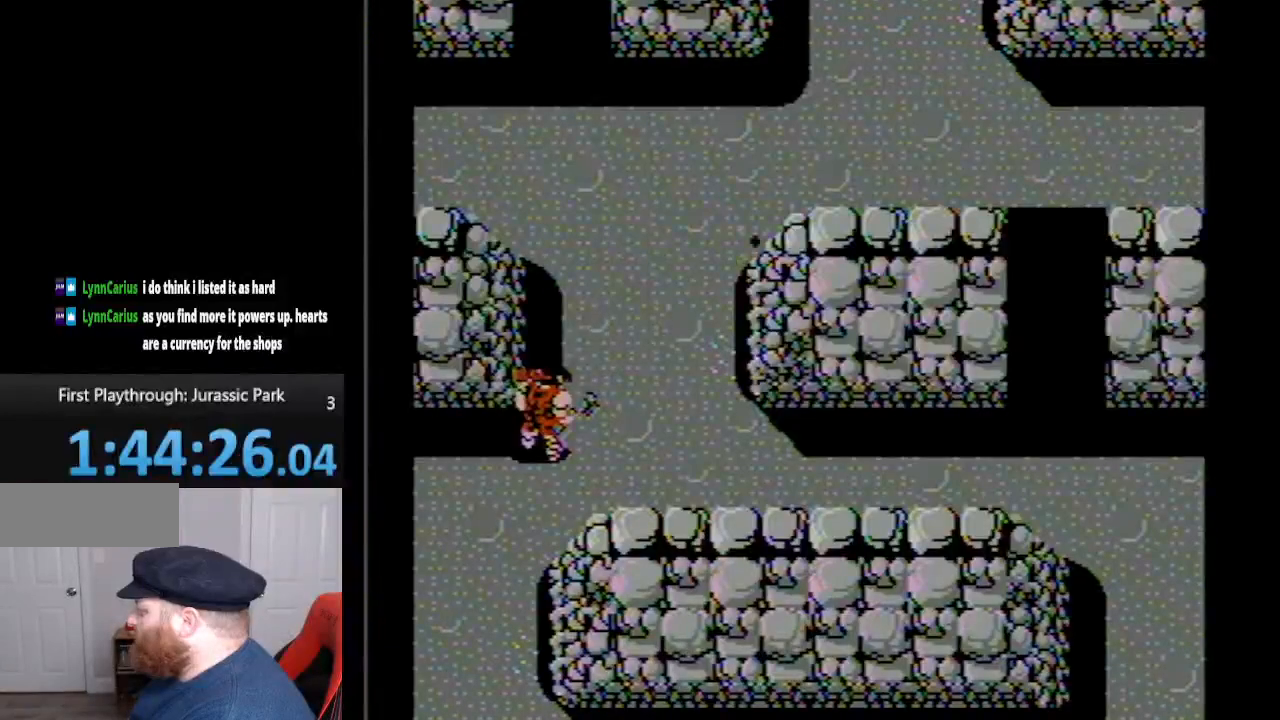
{"buttons": [], "events": [[233, "B", "down"], [483, "B", "up"]]}
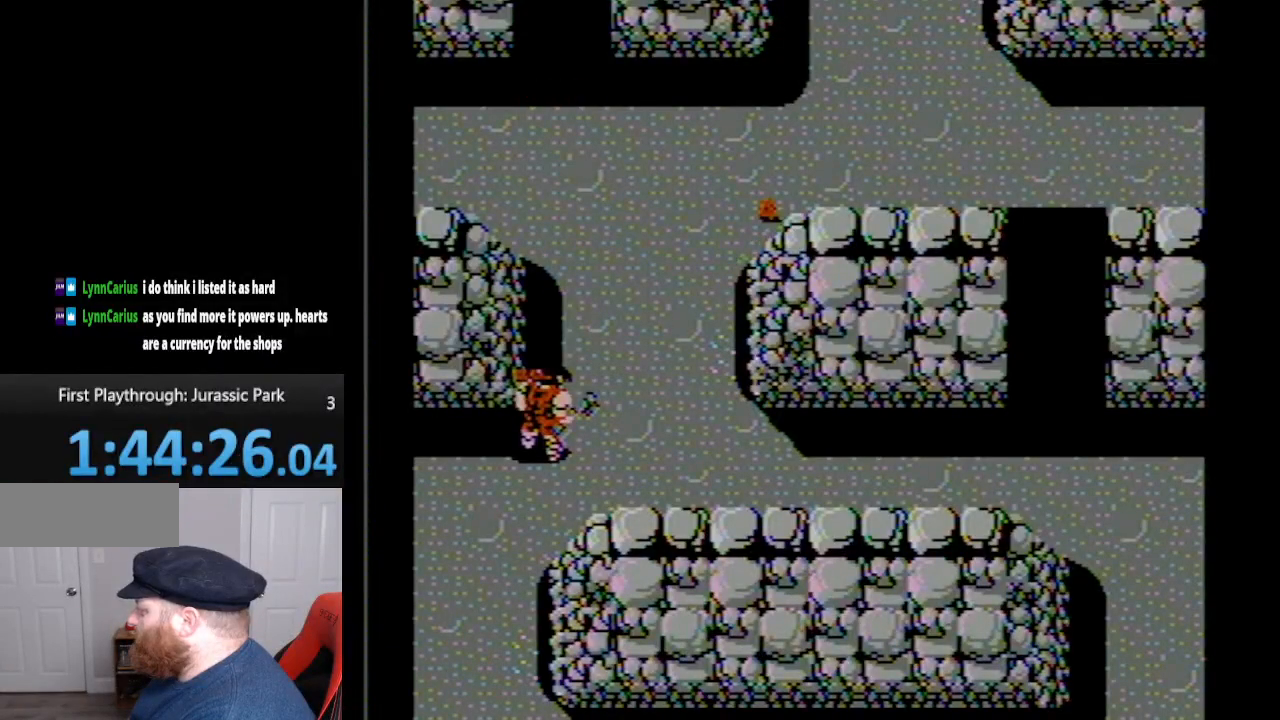
{"buttons": ["DPAD_UP"], "events": [[233, "DPAD_RIGHT", "down"], [267, "DPAD_UP", "down"], [417, "DPAD_RIGHT", "up"]]}
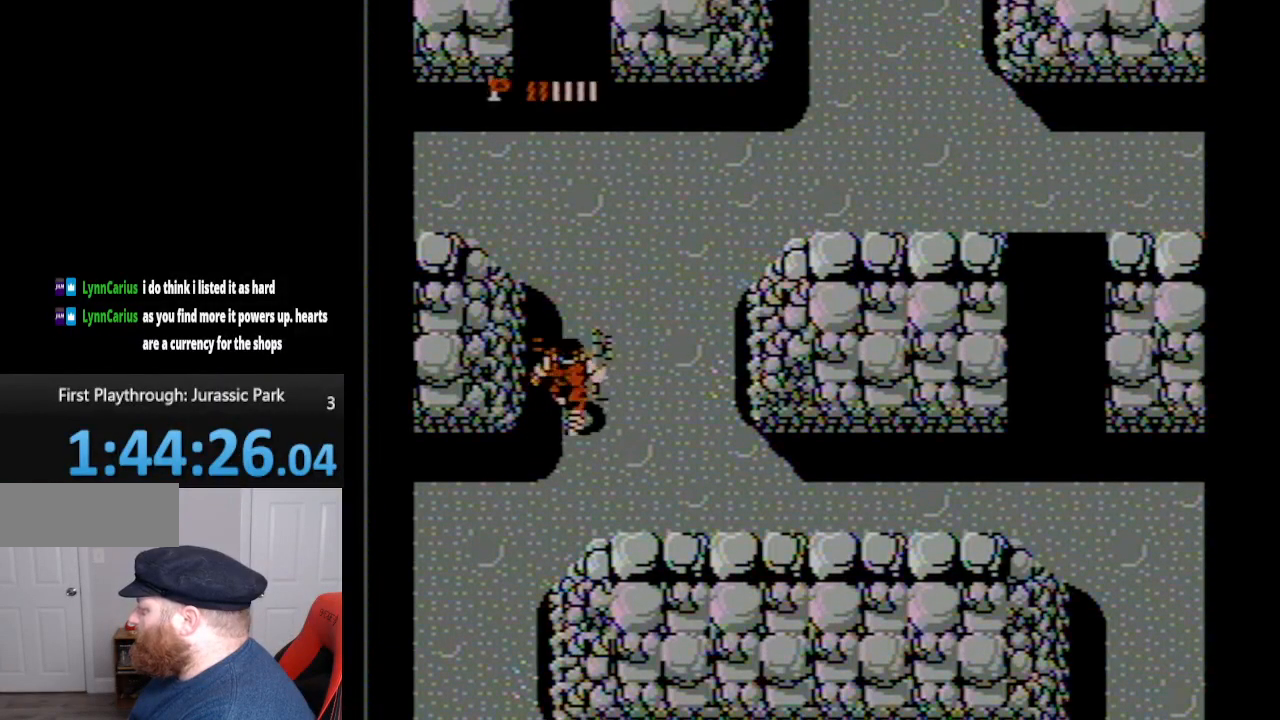
{"buttons": ["B", "DPAD_UP", "DPAD_RIGHT"], "events": [[300, "DPAD_RIGHT", "down"], [400, "B", "down"]]}
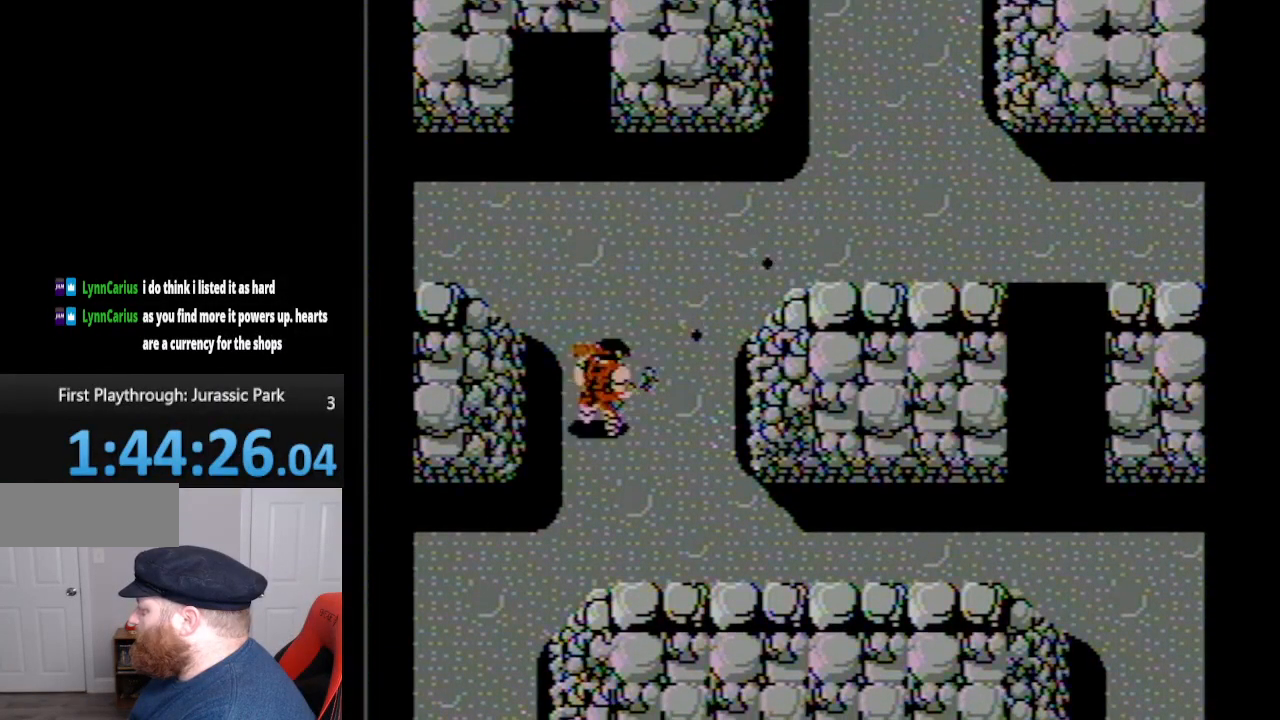
{"buttons": ["DPAD_UP", "DPAD_RIGHT"], "events": [[17, "B", "up"], [83, "B", "down"], [150, "B", "up"], [233, "B", "down"], [300, "B", "up"], [350, "B", "down"], [450, "B", "up"]]}
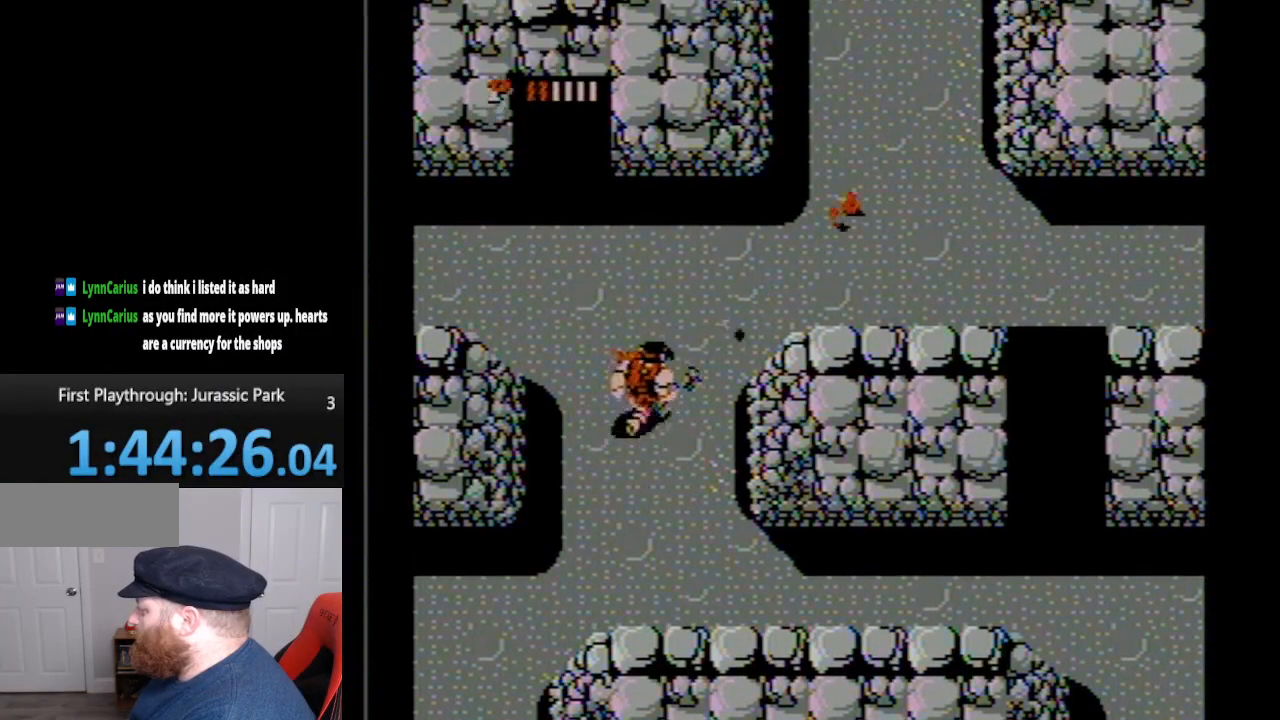
{"buttons": ["DPAD_UP", "DPAD_RIGHT"], "events": [[17, "B", "down"], [133, "B", "up"], [233, "B", "down"], [317, "B", "up"], [383, "B", "down"], [483, "B", "up"]]}
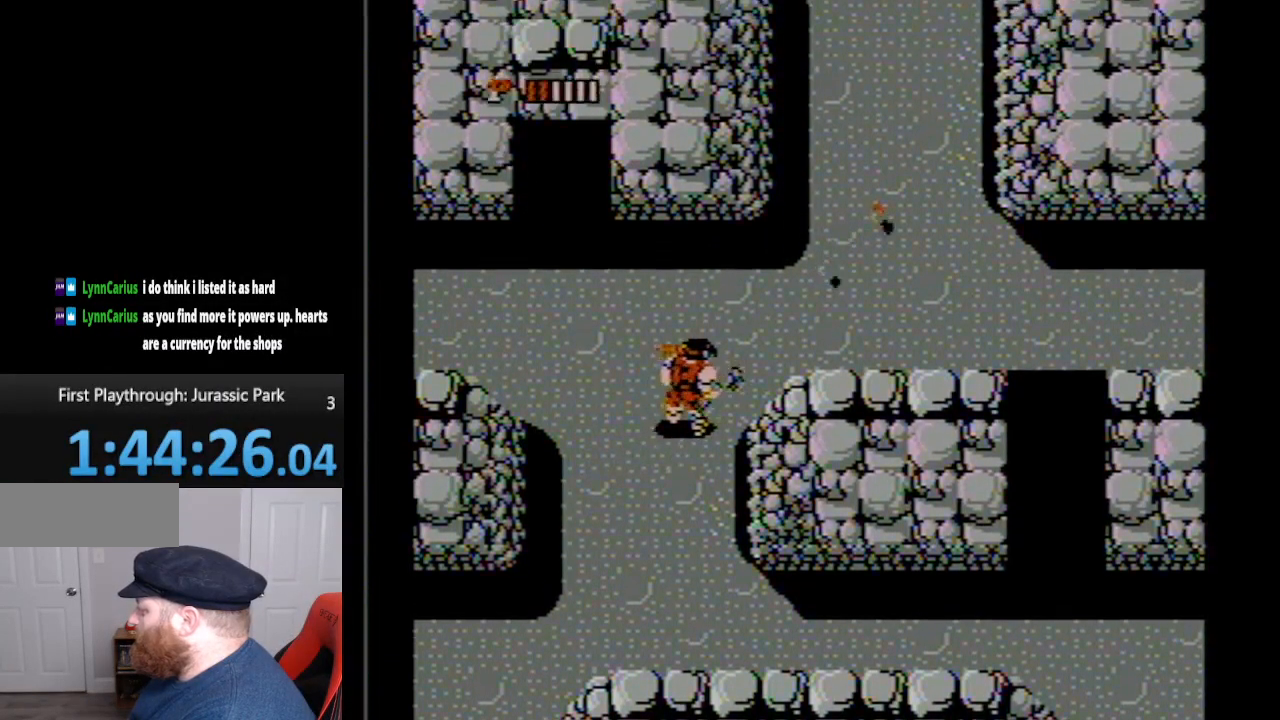
{"buttons": ["DPAD_UP", "DPAD_RIGHT"], "events": [[83, "B", "down"], [200, "B", "up"]]}
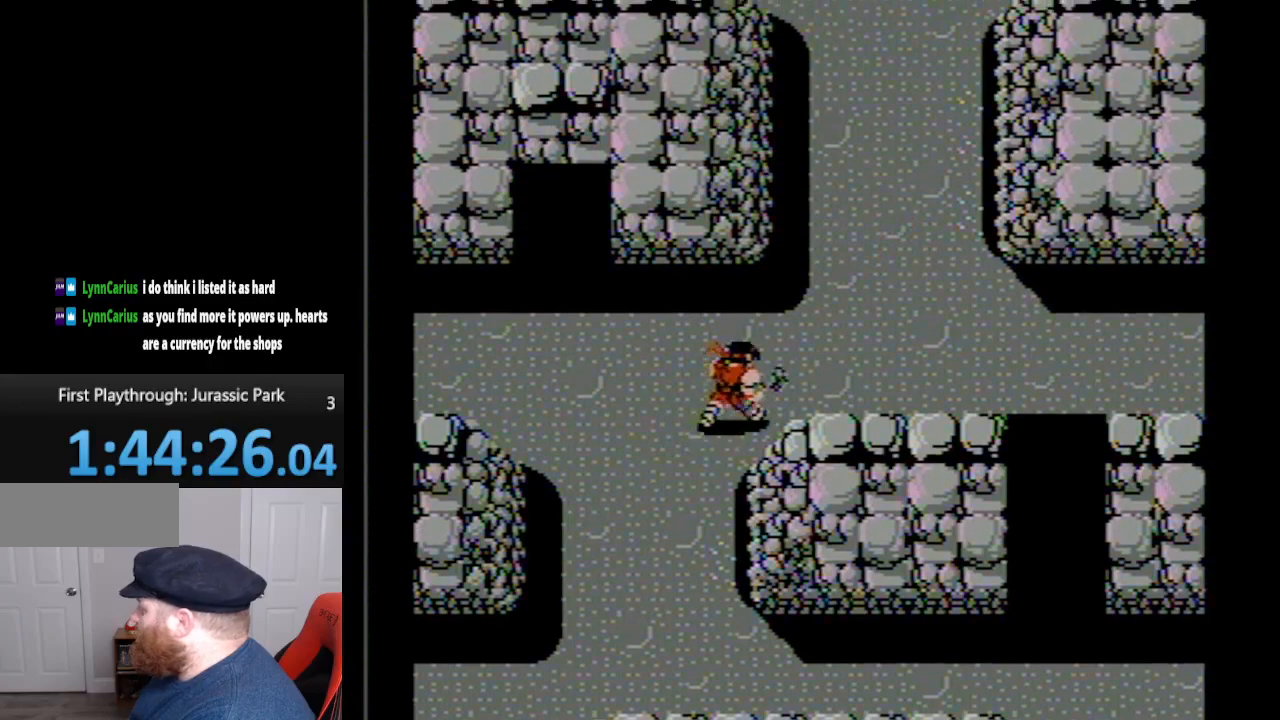
{"buttons": ["DPAD_UP", "DPAD_RIGHT"], "events": []}
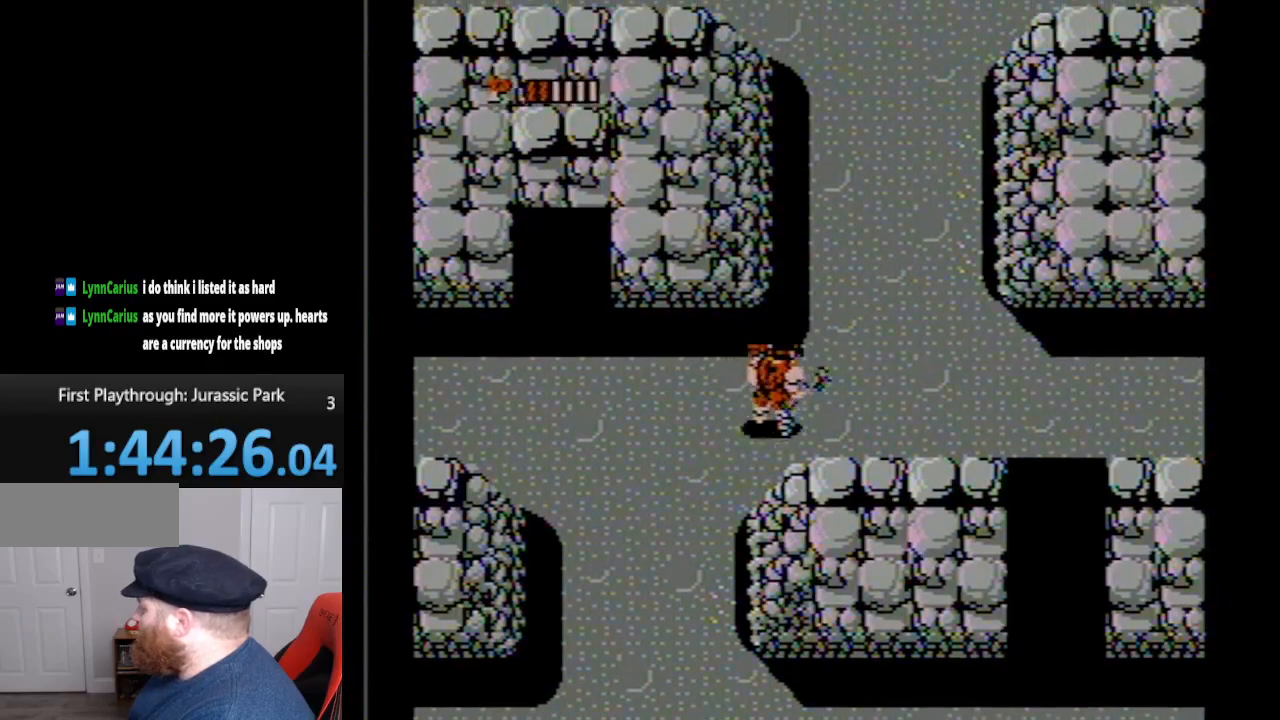
{"buttons": ["DPAD_UP", "DPAD_RIGHT"], "events": []}
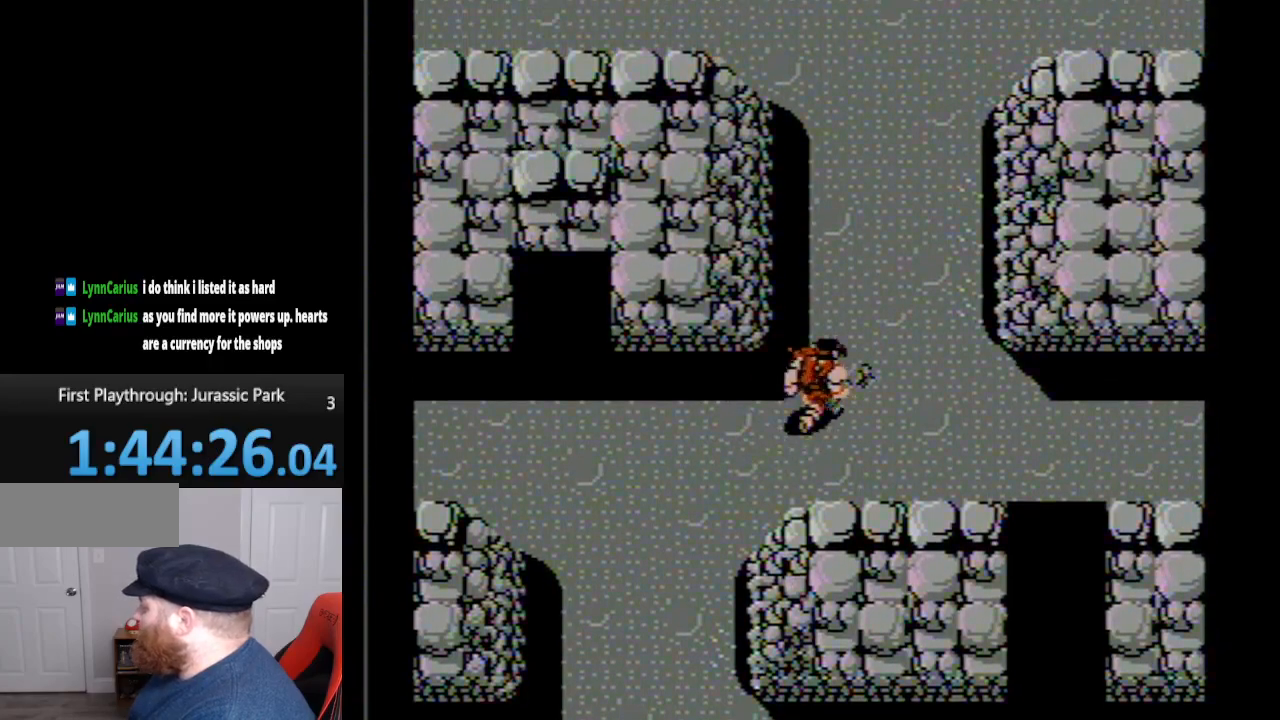
{"buttons": ["DPAD_UP"], "events": [[350, "DPAD_RIGHT", "up"]]}
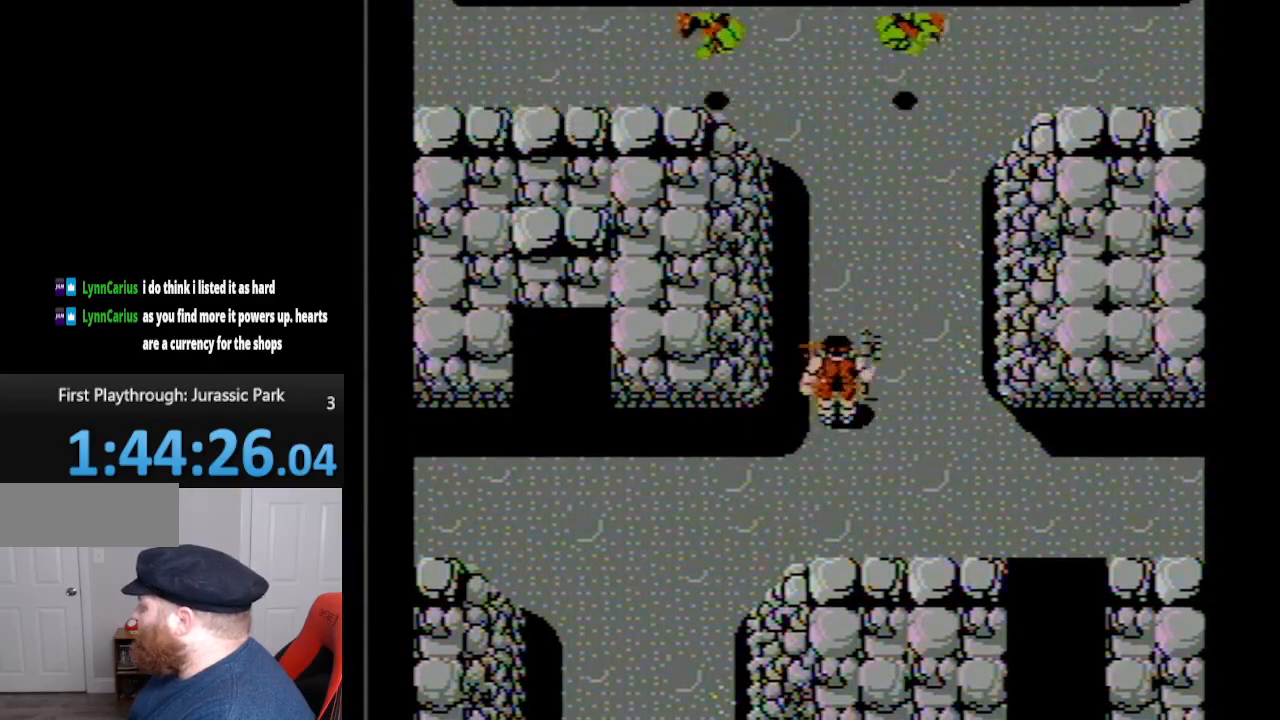
{"buttons": ["B", "DPAD_UP"], "events": [[450, "B", "down"]]}
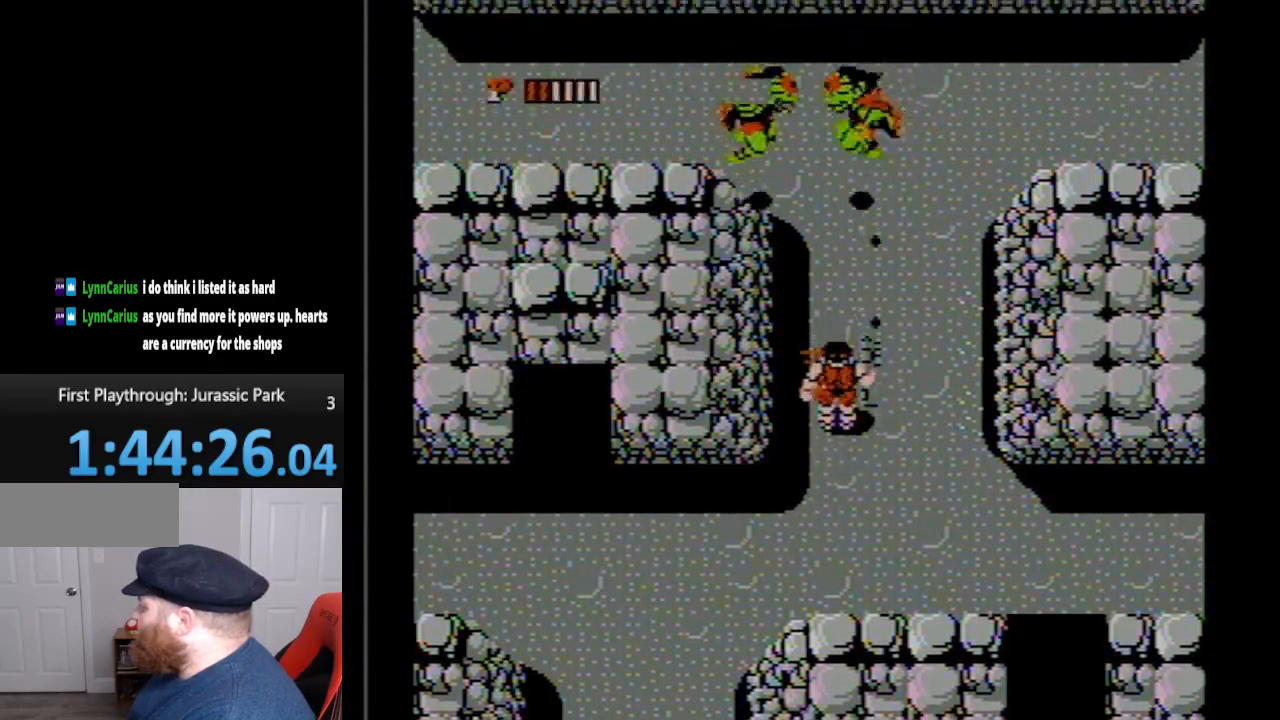
{"buttons": ["DPAD_LEFT"], "events": [[50, "B", "up"], [117, "DPAD_UP", "up"], [133, "B", "down"], [233, "B", "up"], [300, "B", "down"], [350, "B", "up"], [450, "DPAD_LEFT", "down"]]}
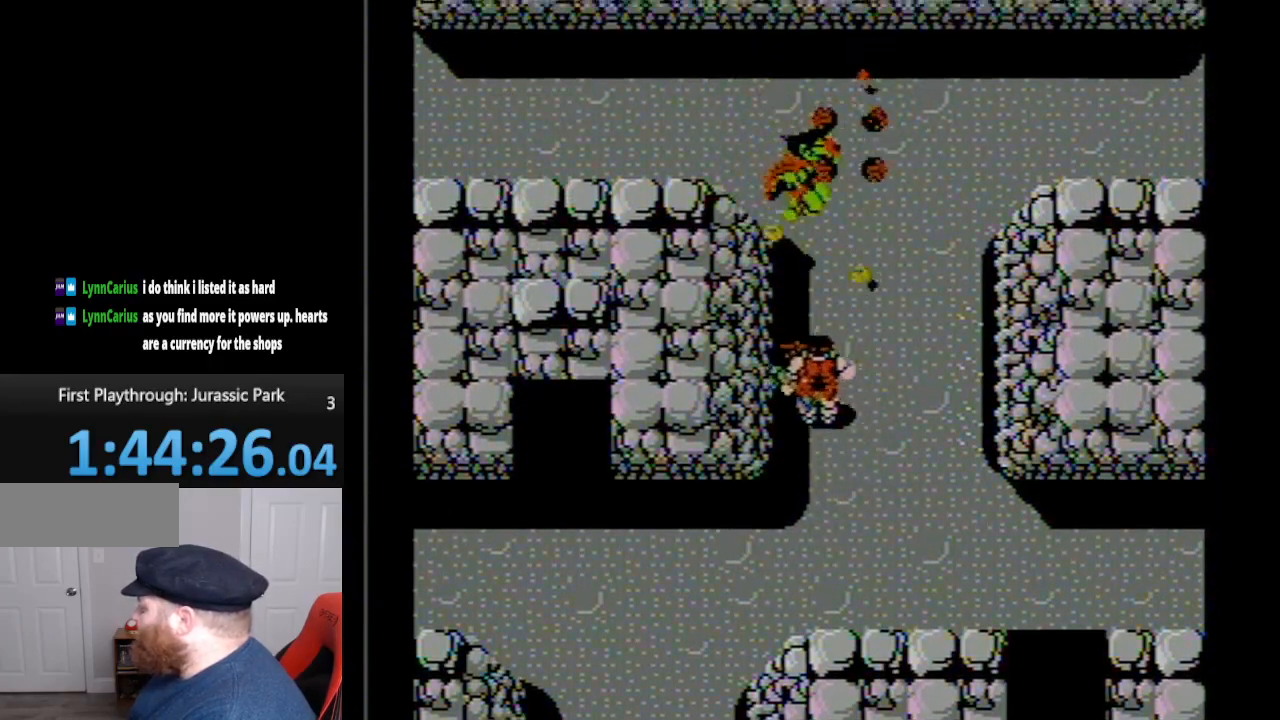
{"buttons": [], "events": [[117, "DPAD_UP", "down"], [167, "DPAD_LEFT", "up"], [200, "B", "down"], [300, "B", "up"], [333, "DPAD_UP", "up"], [400, "B", "down"], [450, "B", "up"]]}
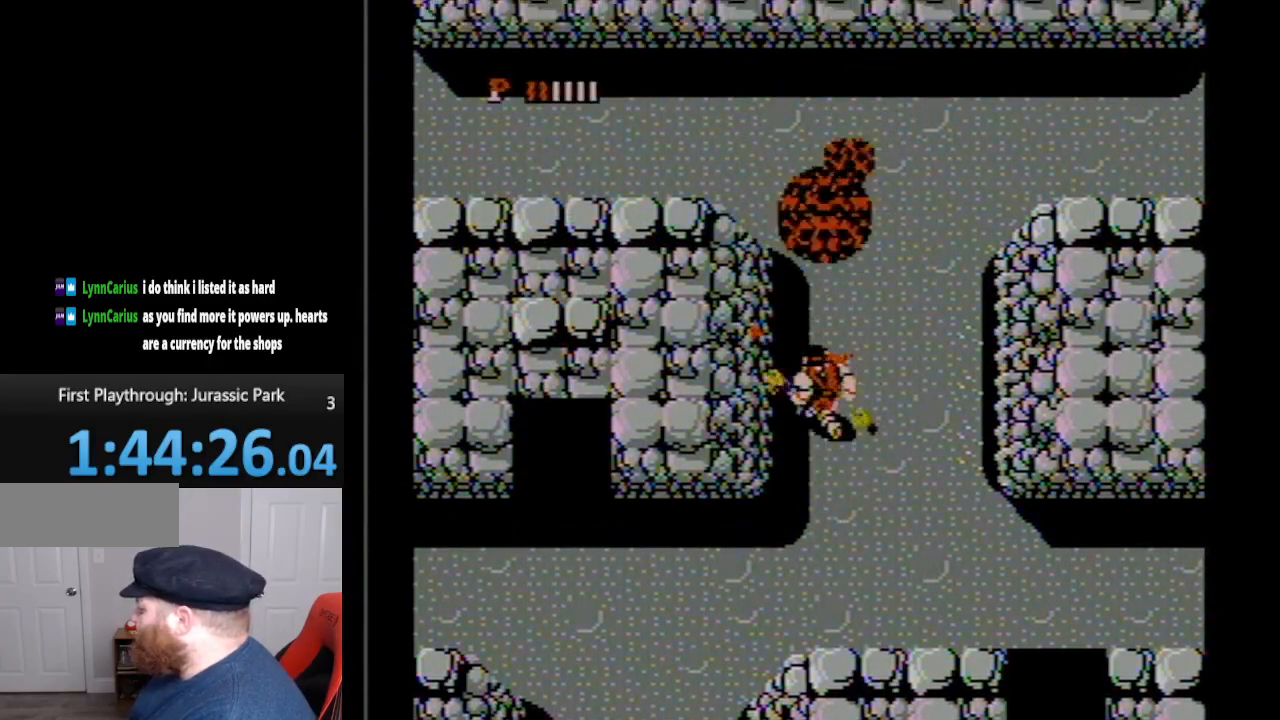
{"buttons": ["DPAD_UP"], "events": [[17, "B", "down"], [117, "B", "up"], [167, "DPAD_RIGHT", "down"], [417, "DPAD_UP", "down"], [483, "DPAD_RIGHT", "up"]]}
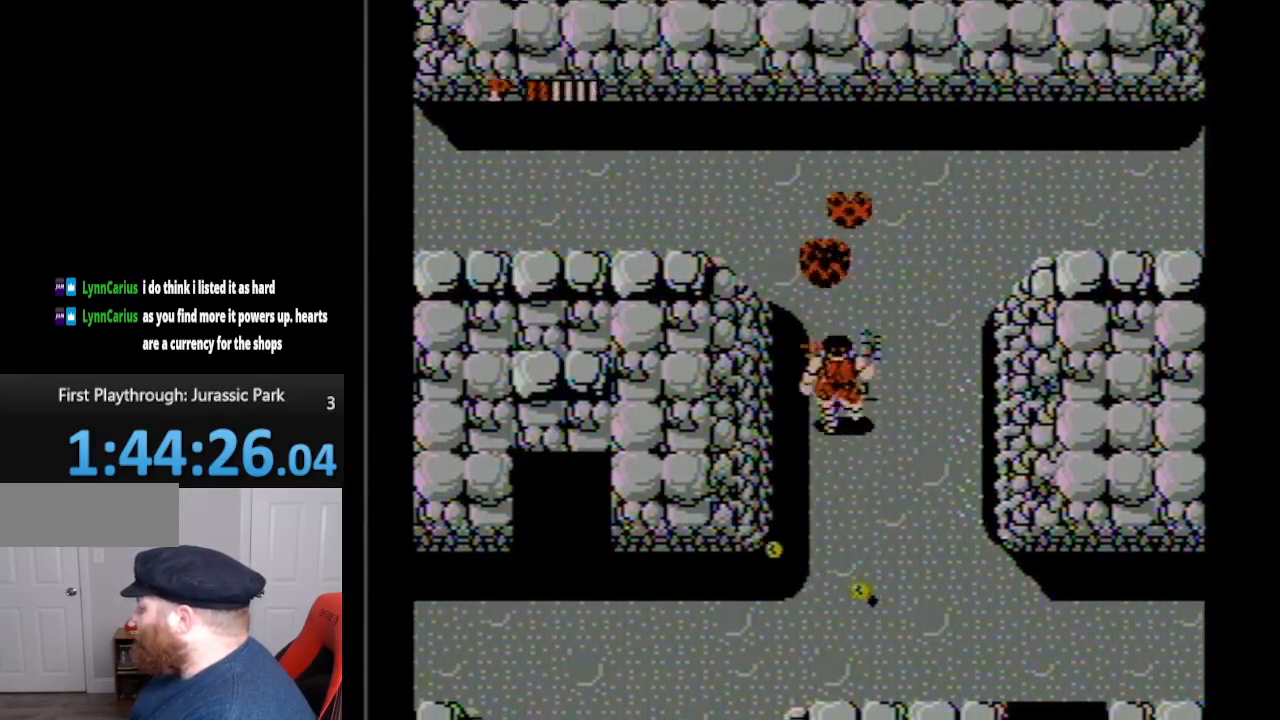
{"buttons": ["DPAD_UP"], "events": [[267, "DPAD_RIGHT", "down"], [450, "DPAD_RIGHT", "up"]]}
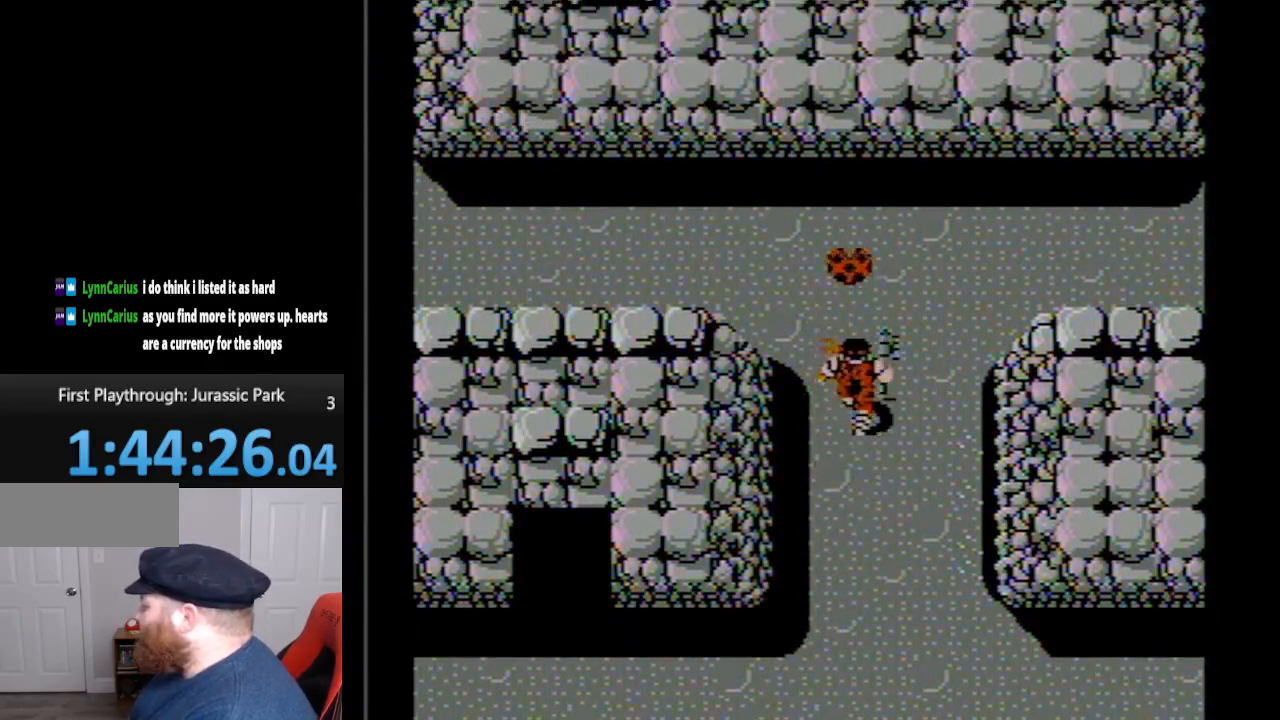
{"buttons": ["DPAD_UP"], "events": []}
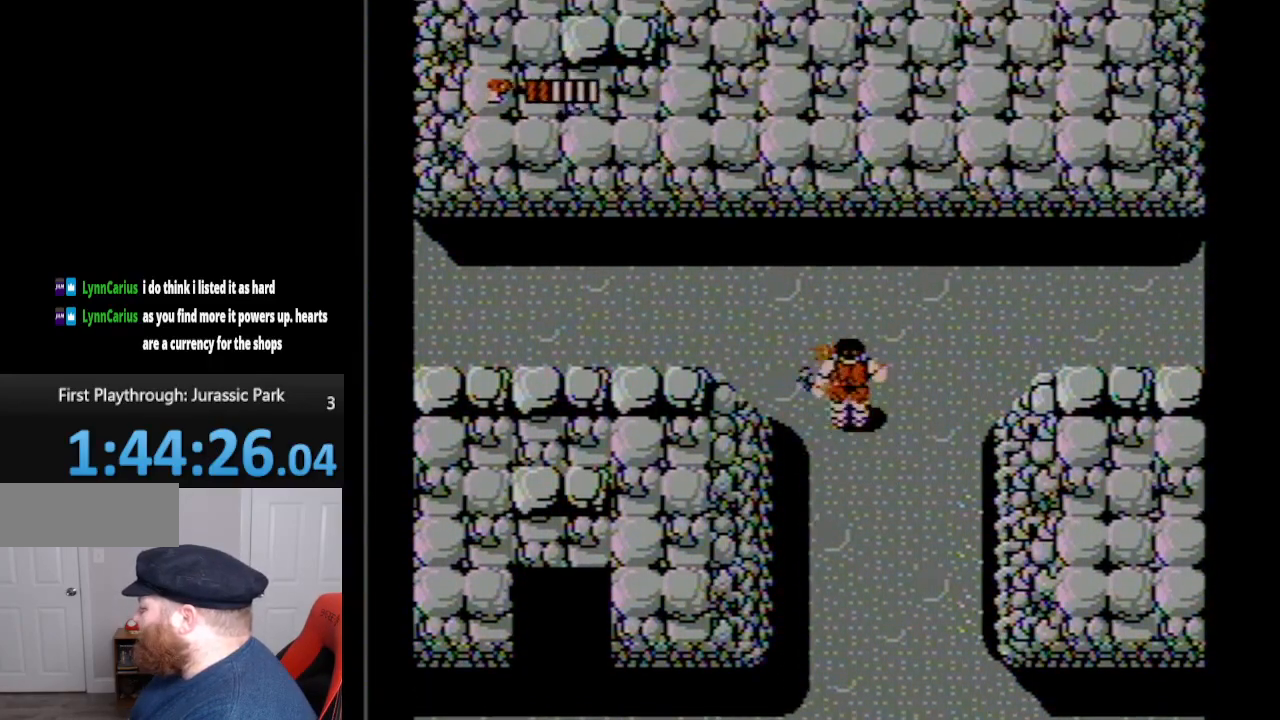
{"buttons": ["DPAD_UP", "DPAD_LEFT"], "events": [[83, "DPAD_LEFT", "down"], [283, "A", "down"], [483, "A", "up"]]}
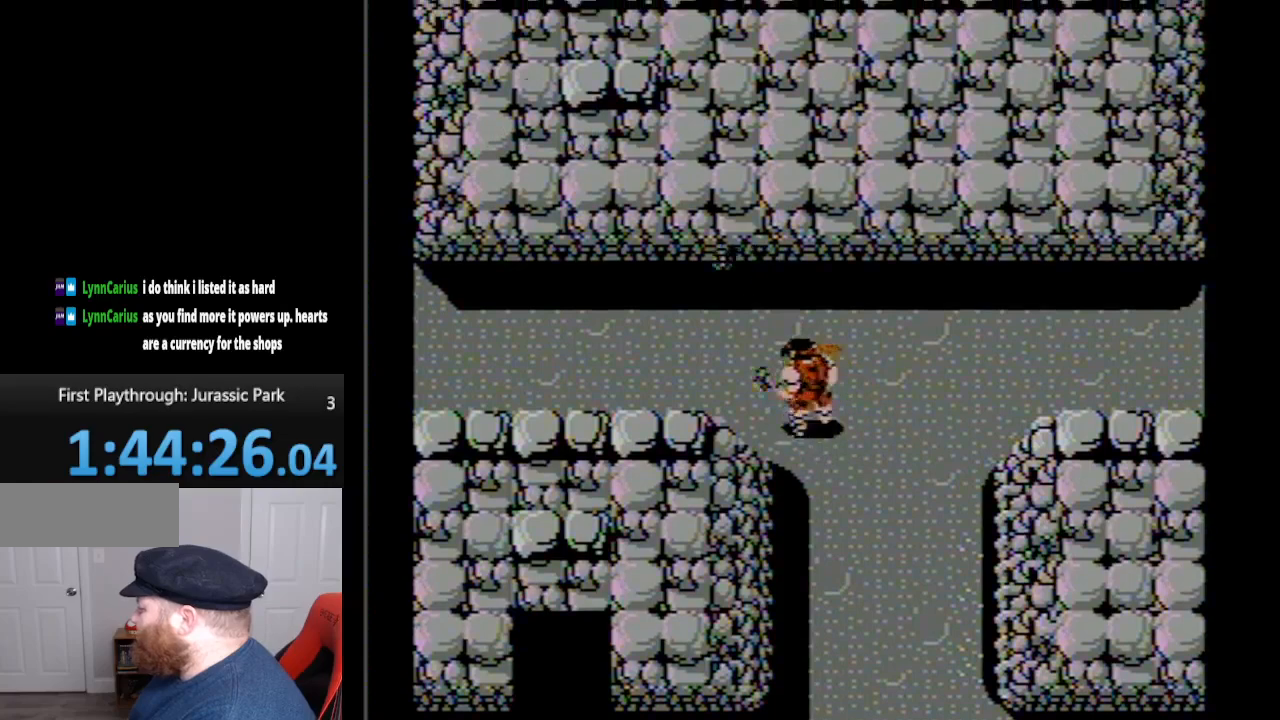
{"buttons": [], "events": [[167, "DPAD_UP", "up"], [333, "DPAD_LEFT", "up"]]}
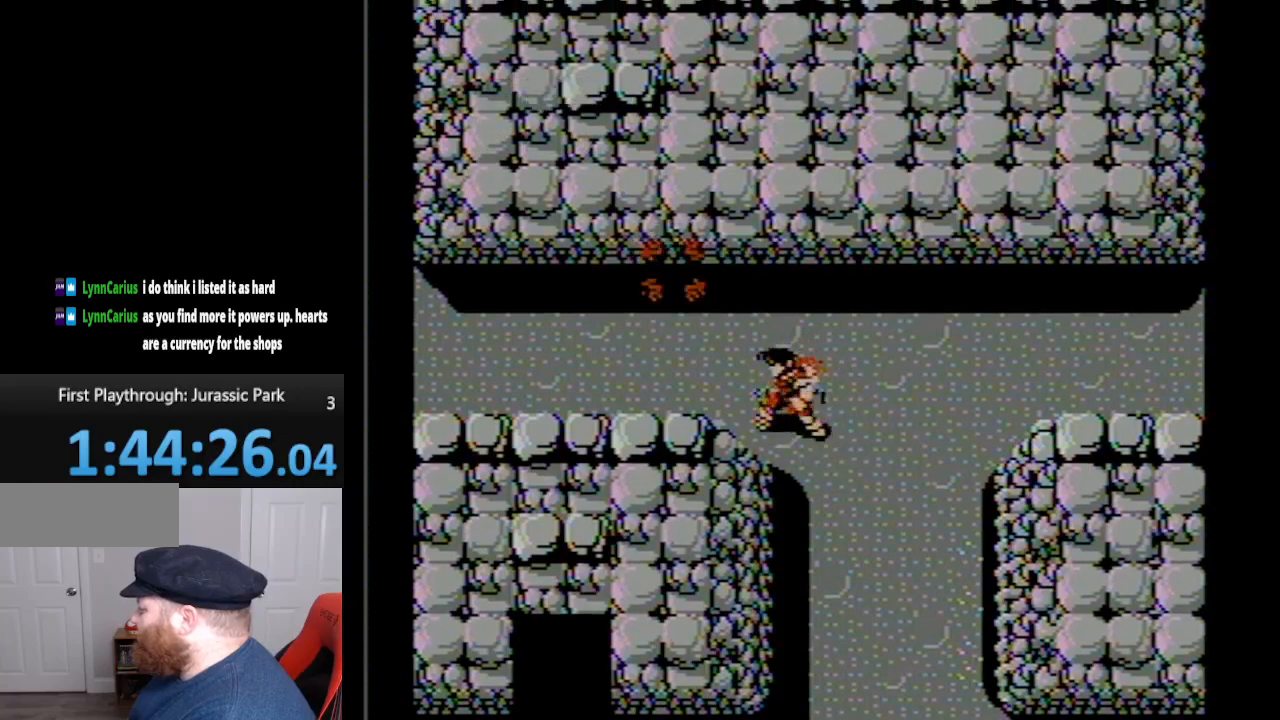
{"buttons": ["A", "DPAD_UP", "DPAD_LEFT"], "events": [[267, "DPAD_LEFT", "down"], [300, "DPAD_UP", "down"], [400, "A", "down"]]}
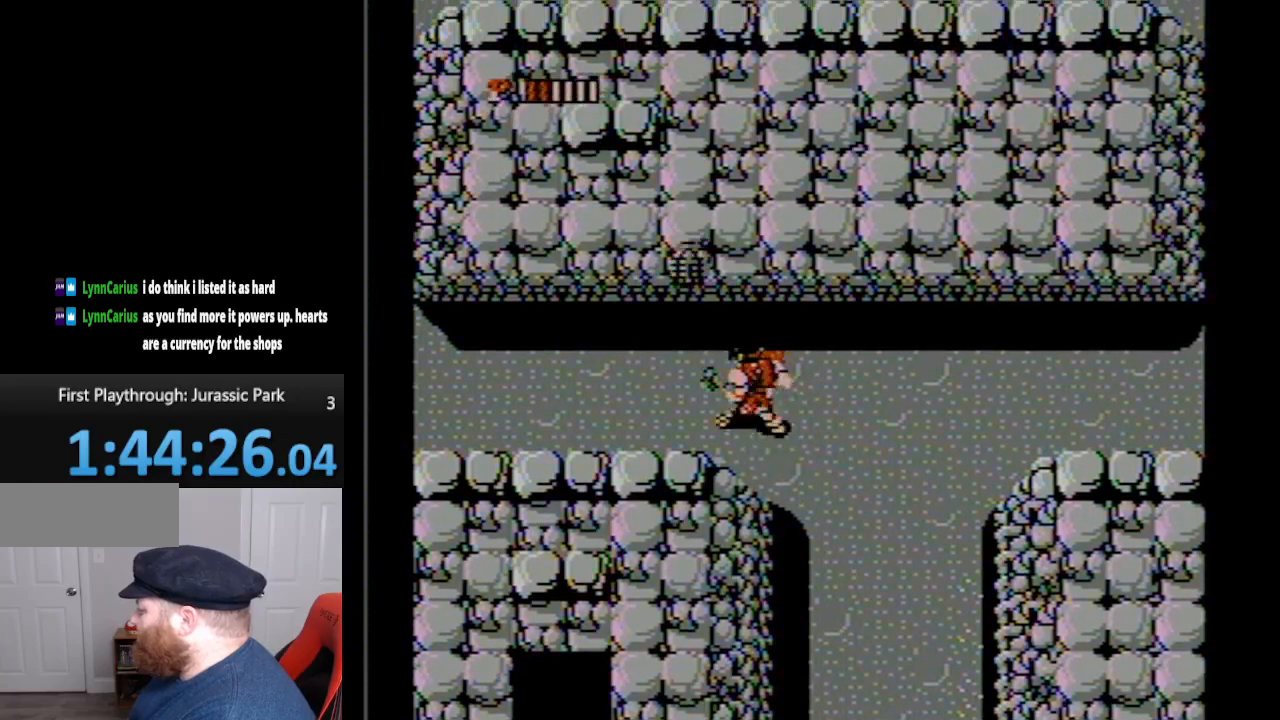
{"buttons": [], "events": [[17, "A", "up"], [267, "DPAD_LEFT", "up"], [267, "DPAD_UP", "up"]]}